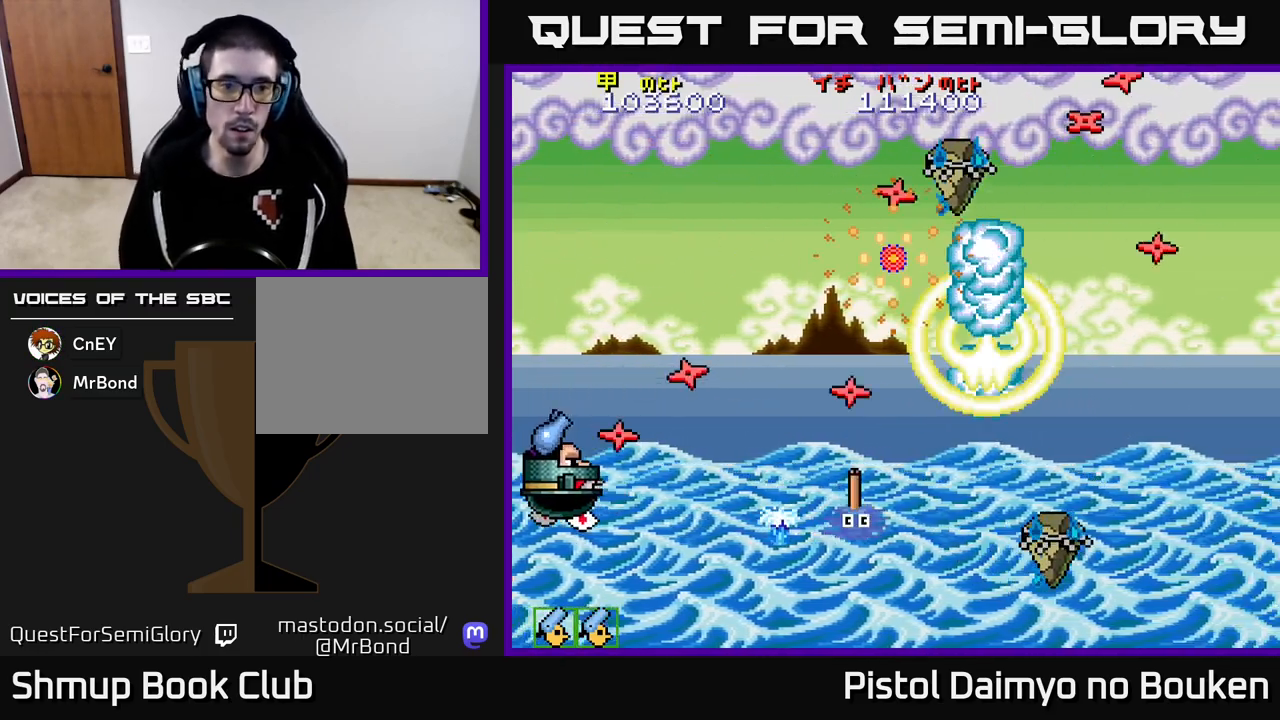
Gameplay with a controller (Xbox layout); each line is a JSON object with the inputs held at the frame after it. "events" lists button and stick changes between this image and that frame as [ms after this image, input, new state], when the widget could be followed in between. Not read: right_stick.
{"buttons": ["DPAD_RIGHT"], "left_stick": "center", "events": [[17, "DPAD_UP", "down"], [233, "DPAD_LEFT", "up"], [350, "DPAD_RIGHT", "down"], [400, "DPAD_UP", "up"], [467, "A", "up"]]}
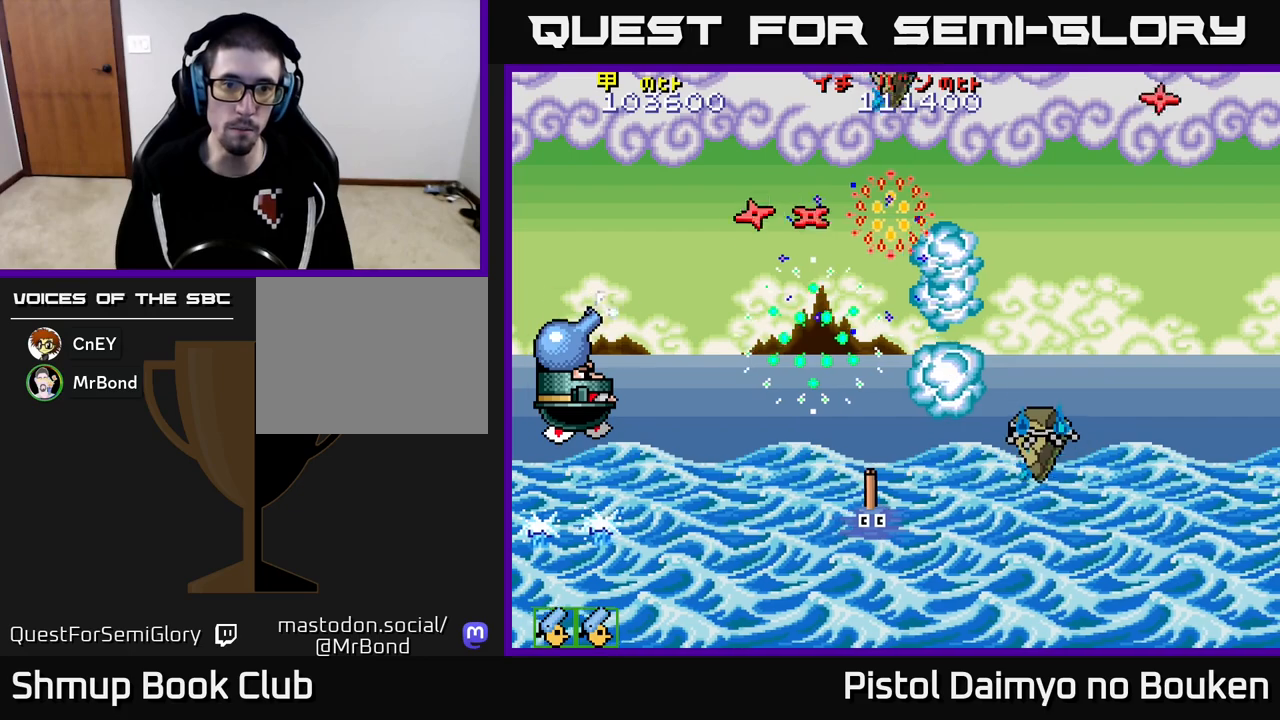
{"buttons": ["A", "DPAD_UP"], "left_stick": "center", "events": [[67, "A", "down"], [67, "DPAD_DOWN", "down"], [83, "DPAD_RIGHT", "up"], [117, "DPAD_LEFT", "down"], [150, "DPAD_DOWN", "up"], [200, "DPAD_UP", "down"], [267, "DPAD_LEFT", "up"]]}
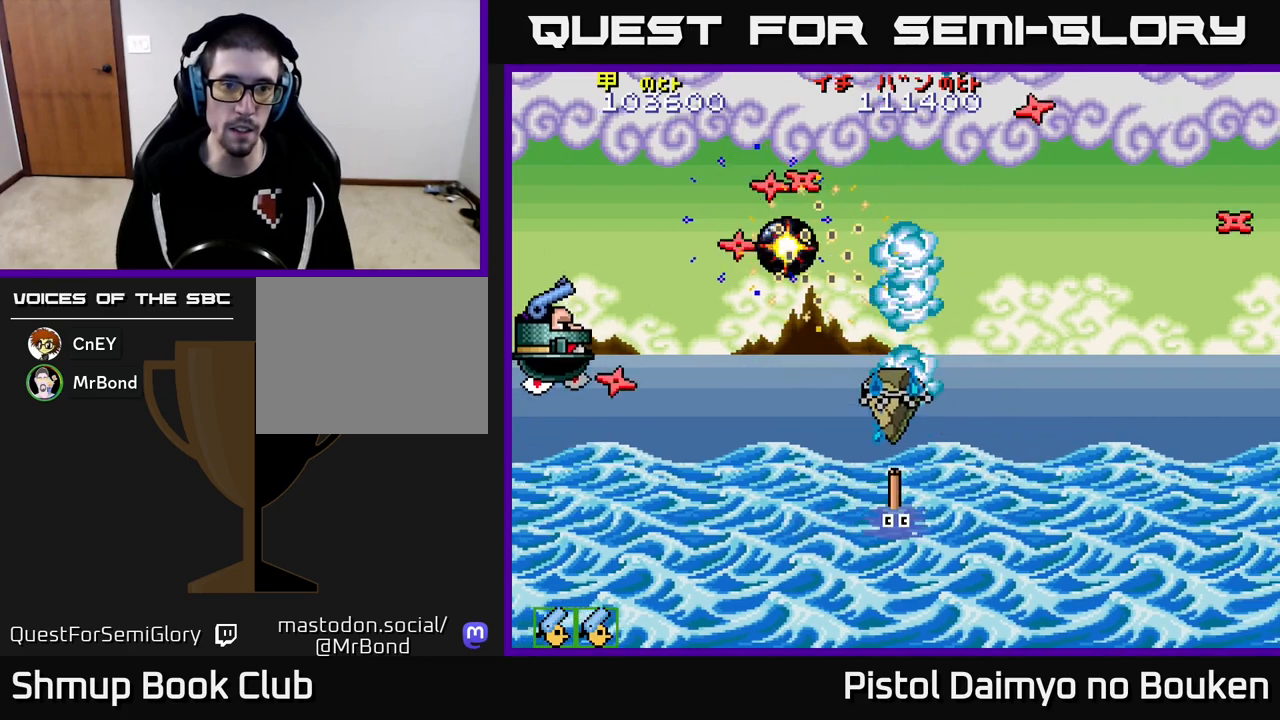
{"buttons": ["A", "DPAD_DOWN", "DPAD_RIGHT"], "left_stick": "center", "events": [[67, "DPAD_UP", "up"], [100, "DPAD_DOWN", "down"], [283, "DPAD_RIGHT", "down"]]}
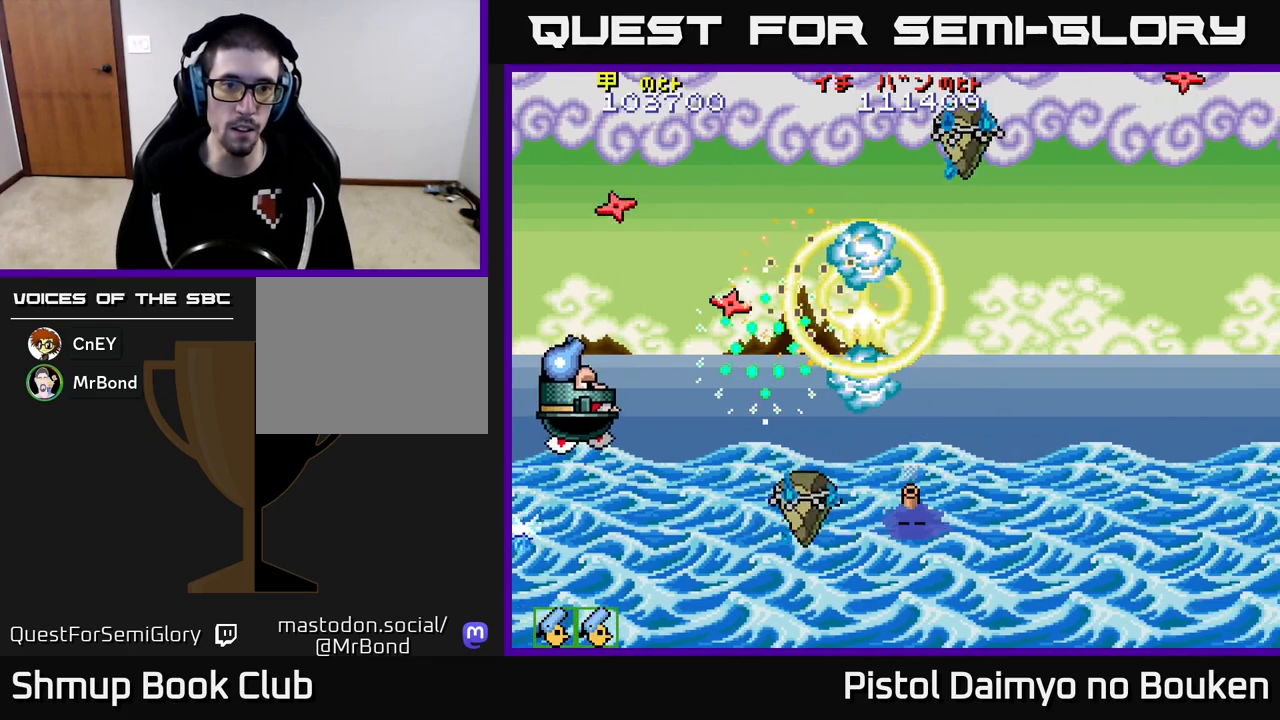
{"buttons": ["A", "DPAD_UP"], "left_stick": "center", "events": [[250, "A", "up"], [250, "DPAD_RIGHT", "up"], [267, "DPAD_DOWN", "up"], [283, "DPAD_LEFT", "down"], [300, "DPAD_UP", "down"], [333, "A", "down"], [433, "DPAD_LEFT", "up"]]}
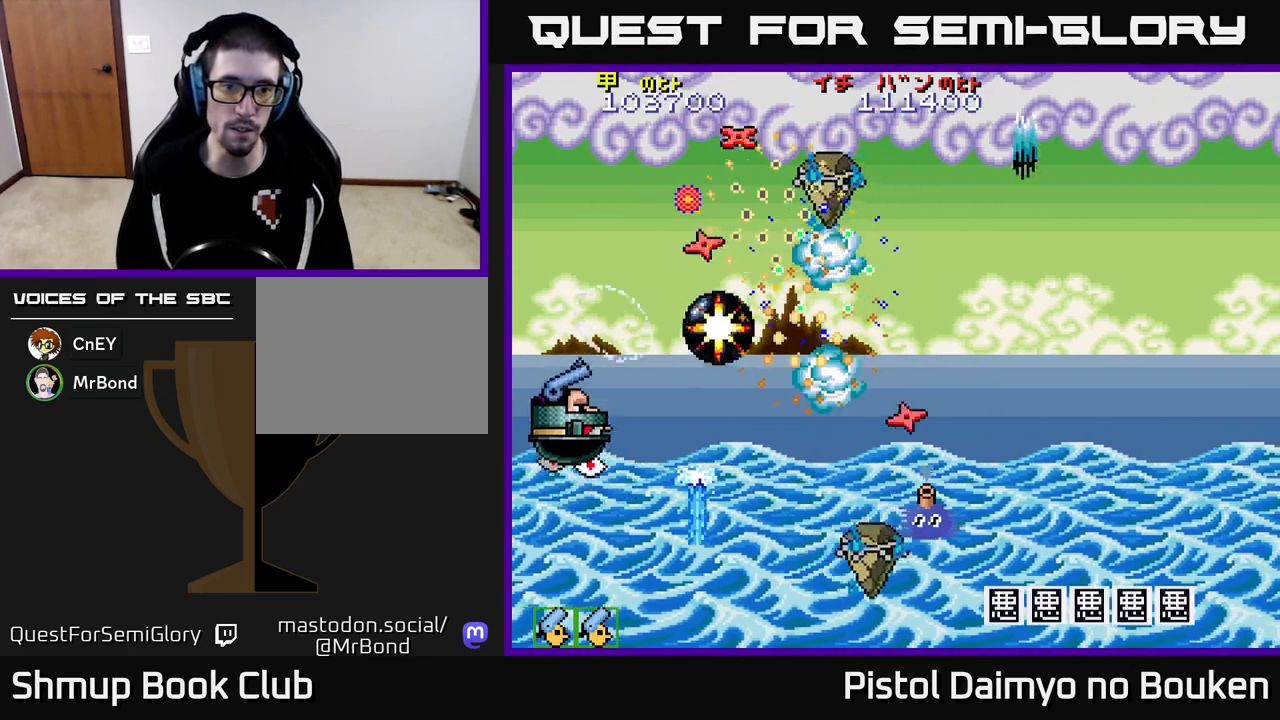
{"buttons": ["A"], "left_stick": "center", "events": [[67, "DPAD_UP", "up"], [250, "DPAD_RIGHT", "down"], [250, "DPAD_UP", "down"], [333, "DPAD_UP", "up"], [483, "DPAD_RIGHT", "up"]]}
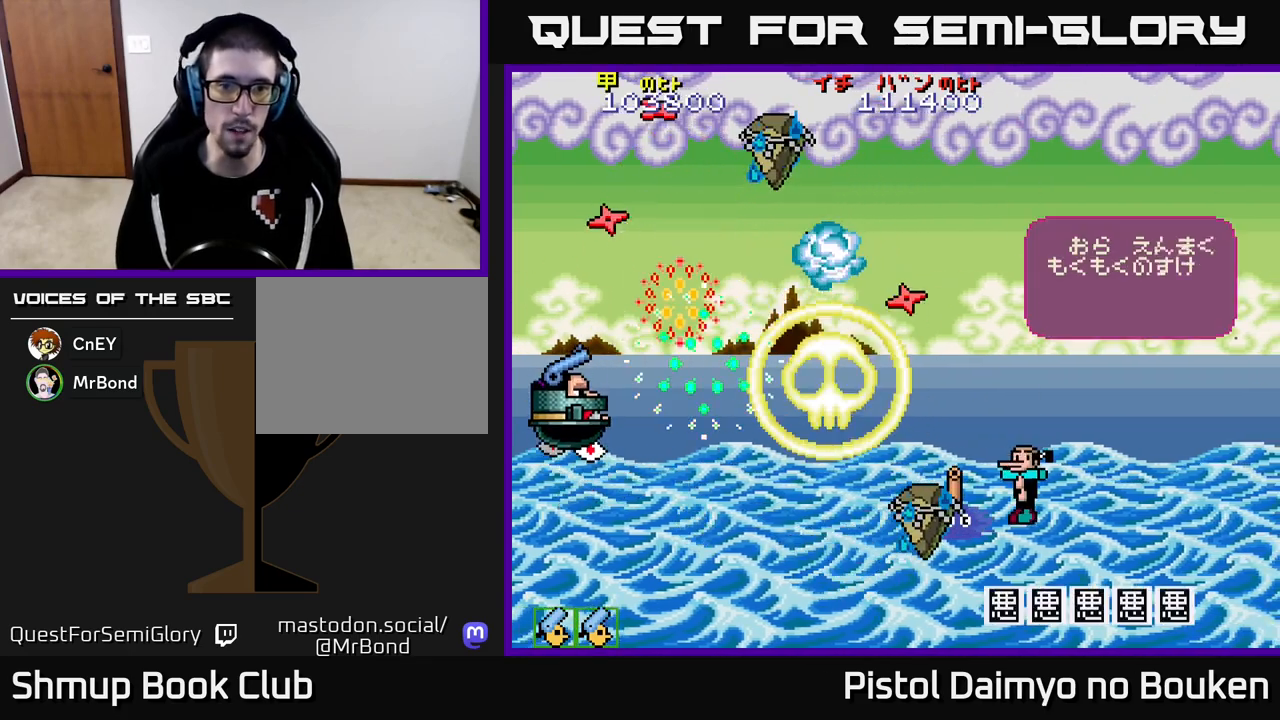
{"buttons": [], "left_stick": "center", "events": [[333, "A", "up"], [417, "A", "down"], [500, "A", "up"]]}
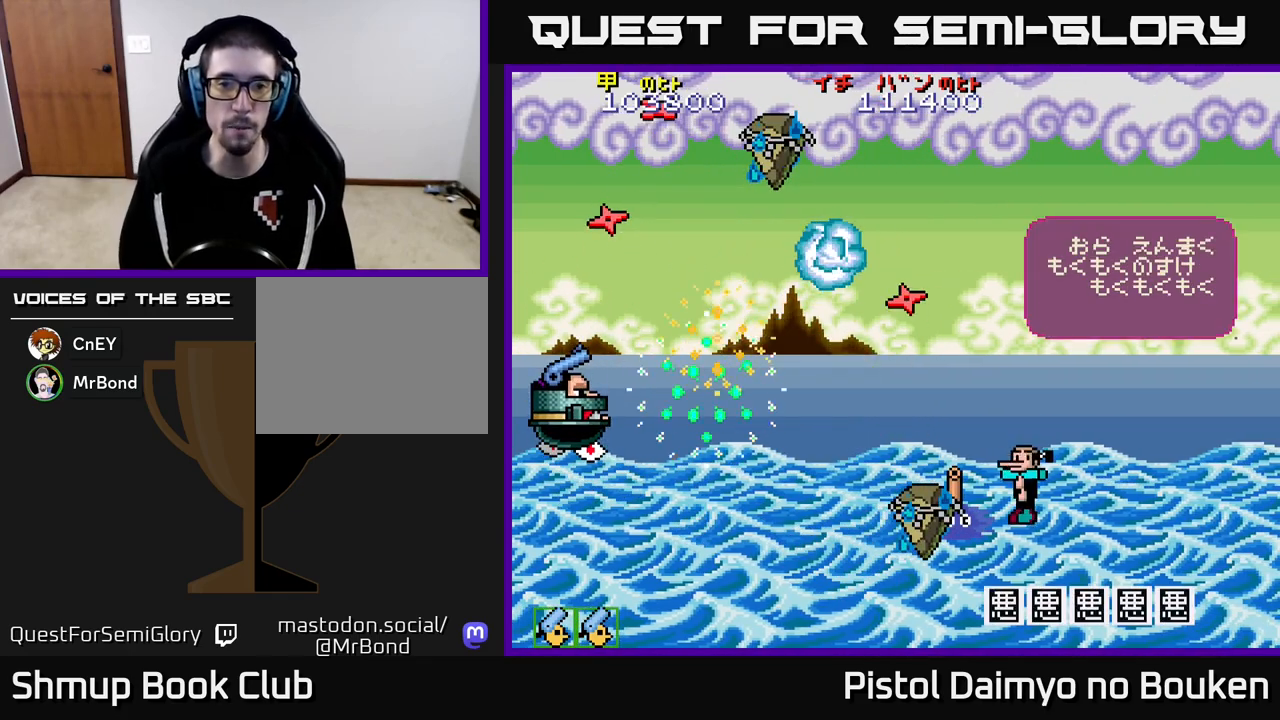
{"buttons": ["A", "DPAD_RIGHT"], "left_stick": "center", "events": [[83, "A", "down"], [167, "A", "up"], [217, "DPAD_RIGHT", "down"], [267, "A", "down"], [350, "A", "up"], [433, "A", "down"]]}
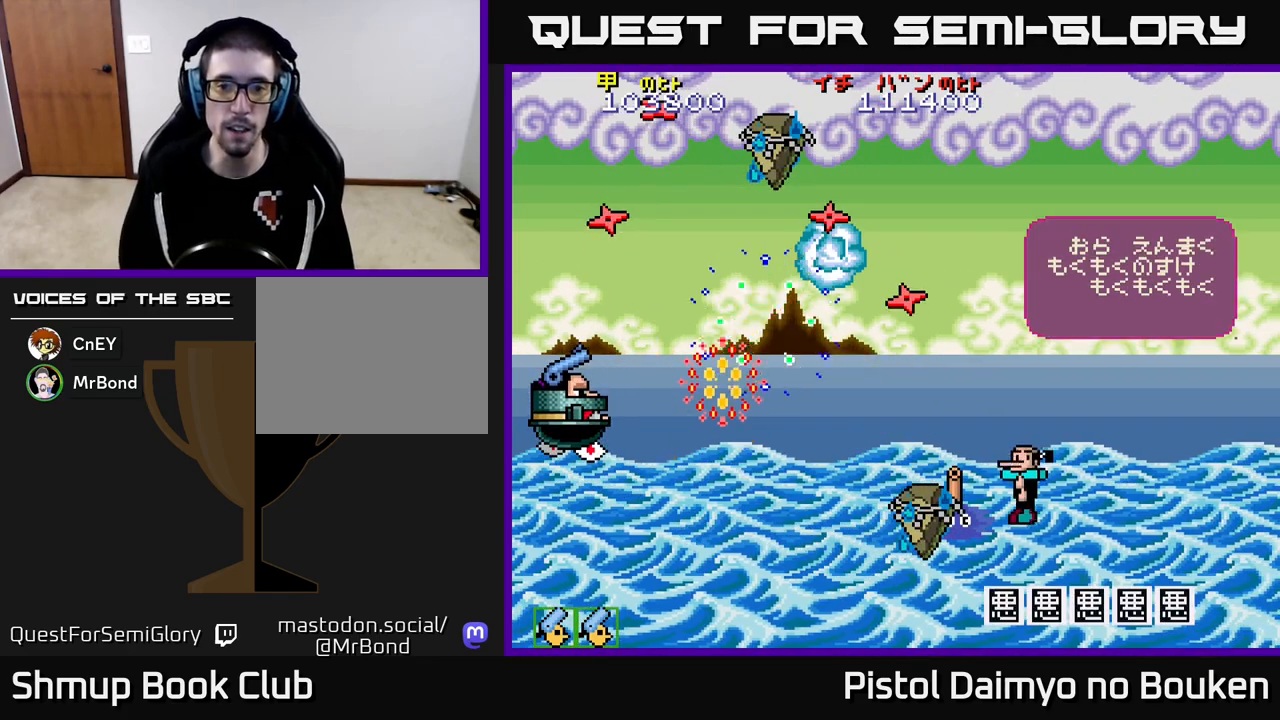
{"buttons": ["A", "DPAD_RIGHT"], "left_stick": "center", "events": [[33, "A", "up"], [117, "DPAD_UP", "down"], [133, "A", "down"], [233, "A", "up"], [267, "DPAD_UP", "up"], [317, "A", "down"], [433, "A", "up"], [500, "A", "down"]]}
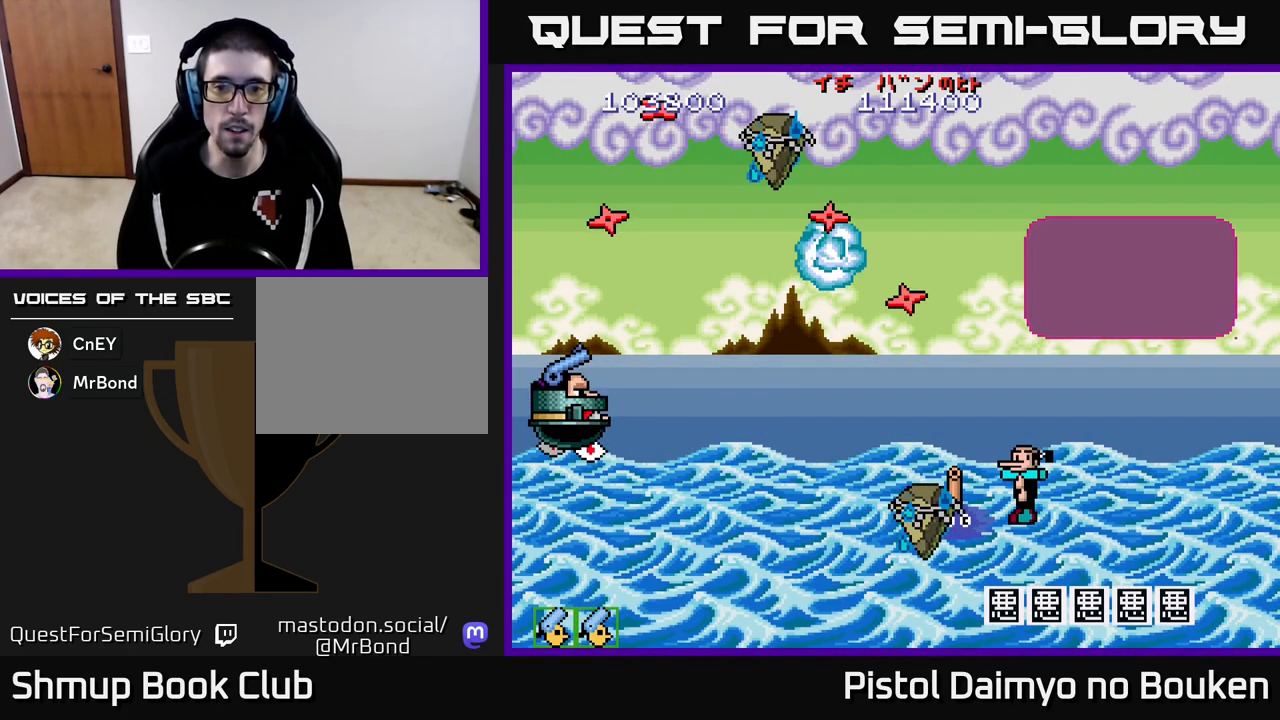
{"buttons": ["DPAD_UP"], "left_stick": "center", "events": [[117, "A", "up"], [117, "DPAD_UP", "down"], [217, "A", "down"], [250, "DPAD_UP", "up"], [317, "A", "up"], [400, "A", "down"], [450, "DPAD_RIGHT", "up"], [467, "DPAD_UP", "down"], [500, "A", "up"]]}
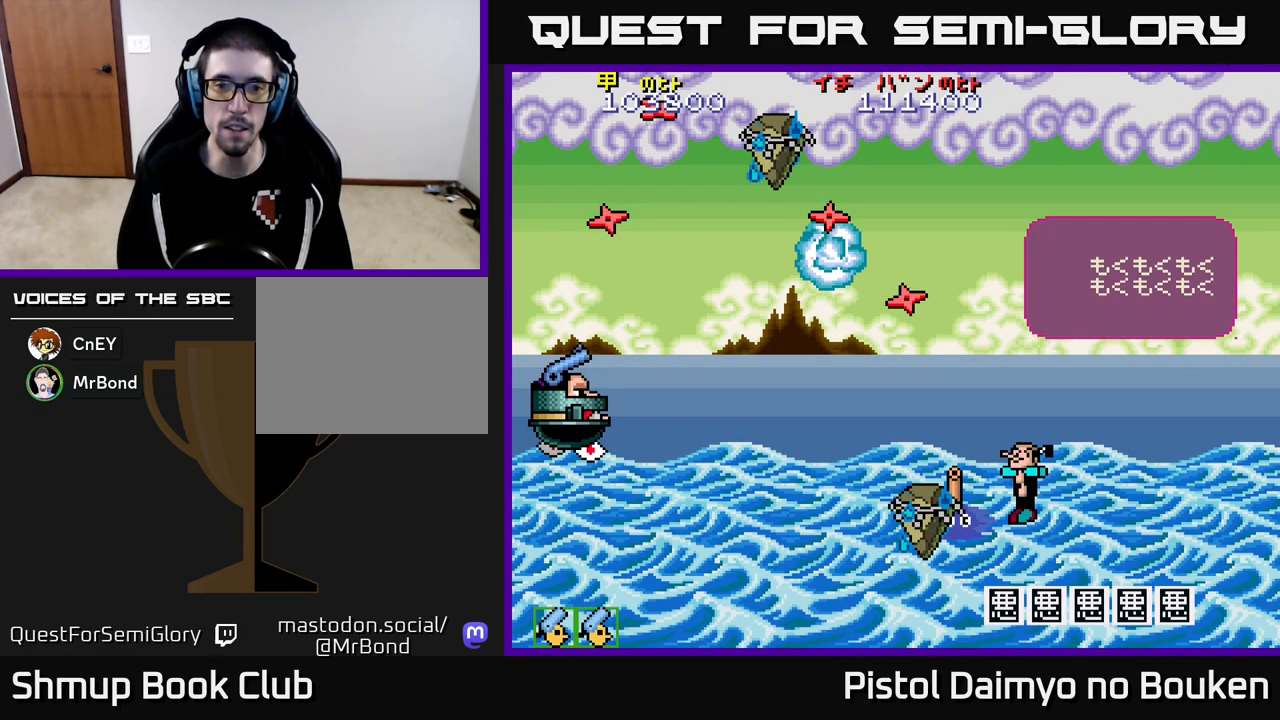
{"buttons": ["A", "DPAD_UP"], "left_stick": "center", "events": [[83, "DPAD_RIGHT", "down"], [100, "A", "down"], [100, "DPAD_UP", "up"], [200, "A", "up"], [283, "A", "down"], [400, "A", "up"], [400, "DPAD_RIGHT", "up"], [417, "DPAD_UP", "down"], [450, "A", "down"]]}
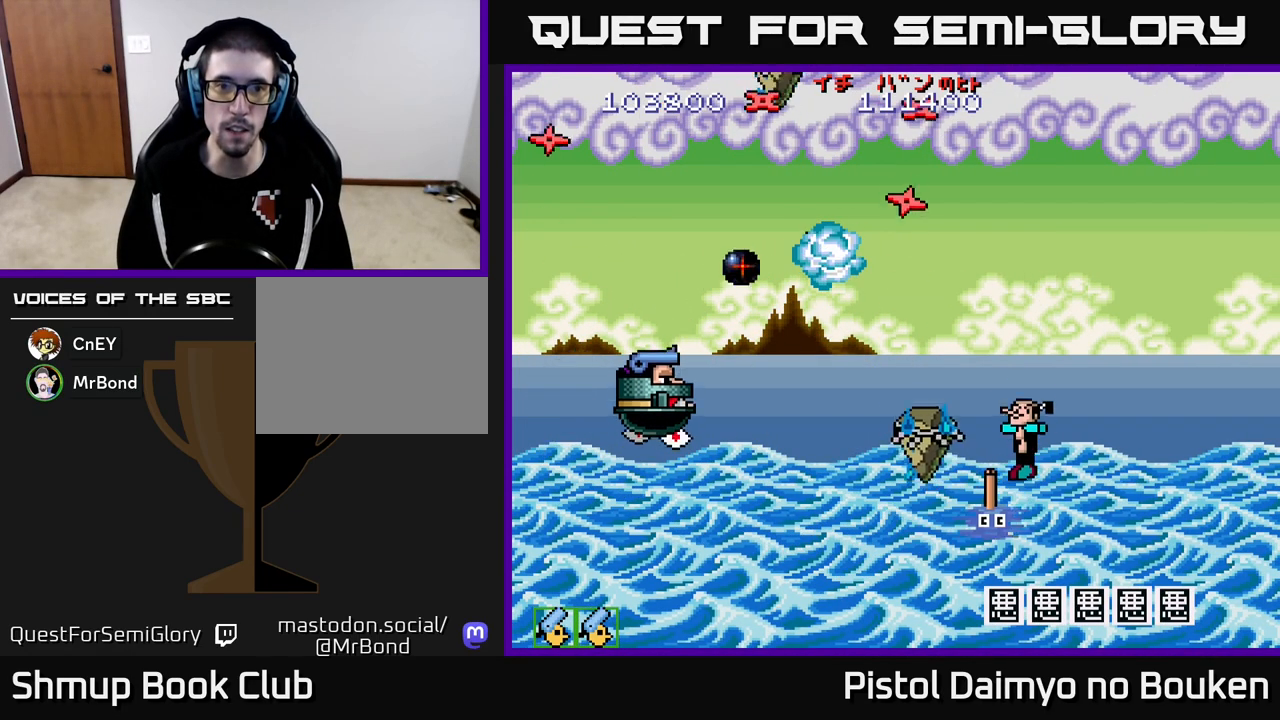
{"buttons": ["A"], "left_stick": "center", "events": [[67, "DPAD_UP", "up"], [133, "DPAD_DOWN", "down"], [217, "DPAD_LEFT", "down"], [333, "DPAD_DOWN", "up"], [500, "DPAD_LEFT", "up"]]}
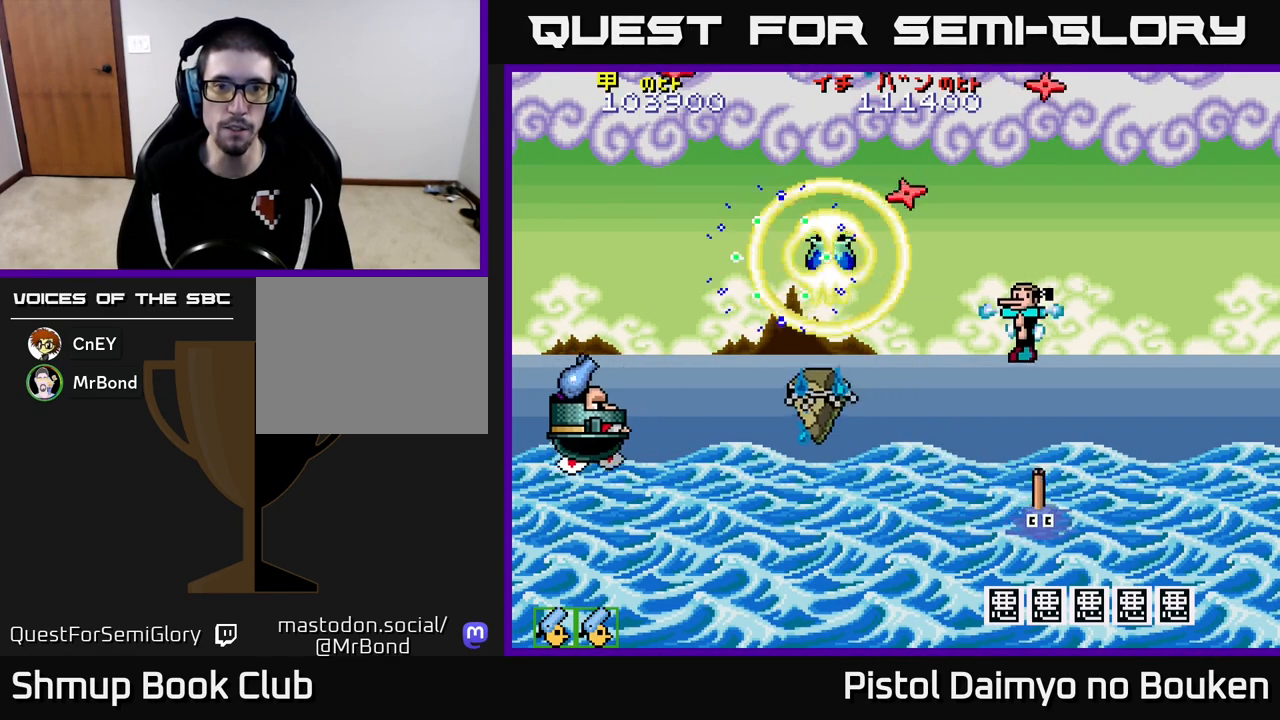
{"buttons": ["DPAD_RIGHT"], "left_stick": "center", "events": [[17, "DPAD_DOWN", "down"], [167, "DPAD_DOWN", "up"], [233, "DPAD_UP", "down"], [283, "DPAD_RIGHT", "down"], [333, "DPAD_UP", "up"], [467, "A", "up"]]}
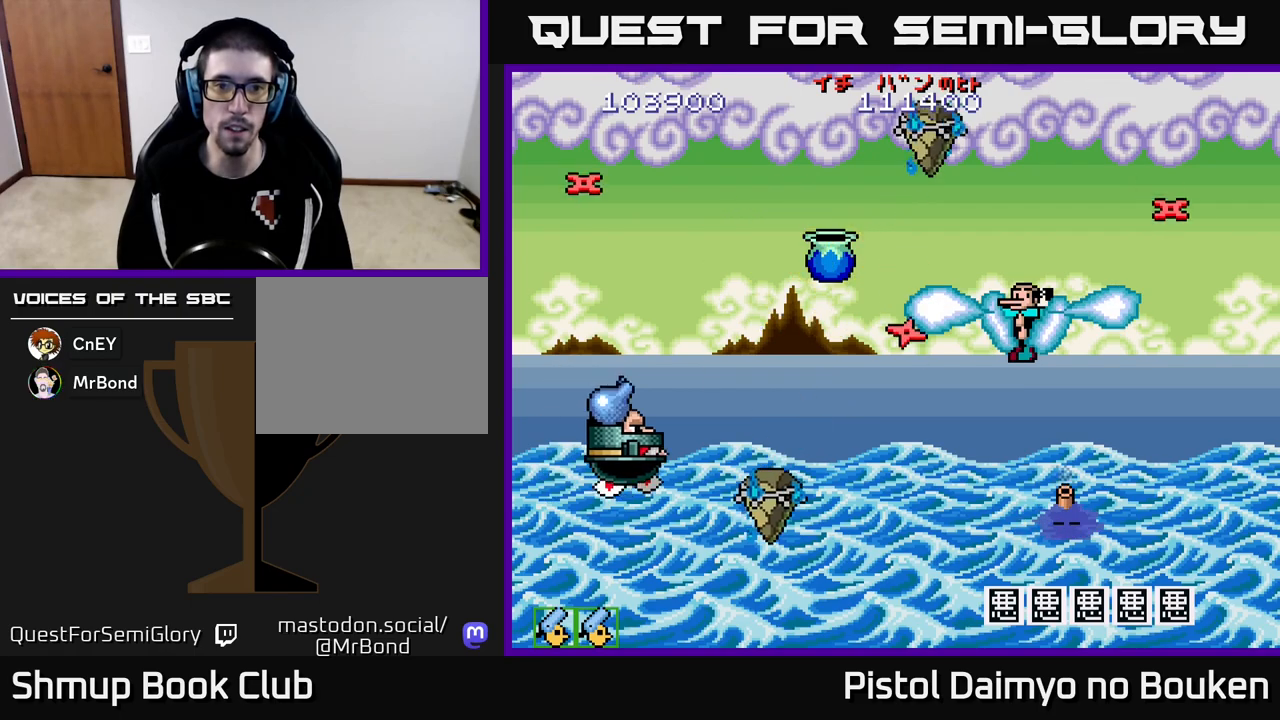
{"buttons": ["A", "DPAD_LEFT"], "left_stick": "center", "events": [[67, "DPAD_UP", "down"], [83, "A", "down"], [117, "DPAD_RIGHT", "up"], [217, "DPAD_RIGHT", "down"], [233, "DPAD_UP", "up"], [350, "DPAD_RIGHT", "up"], [417, "DPAD_LEFT", "down"]]}
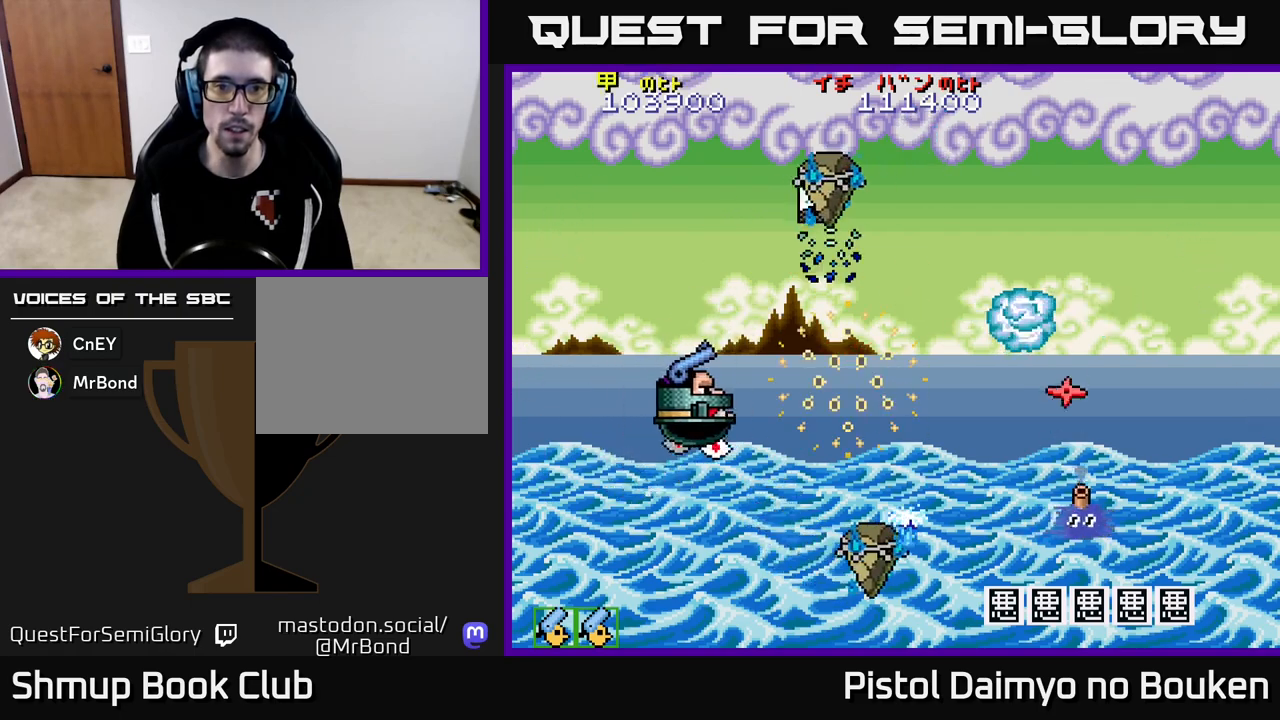
{"buttons": ["A", "DPAD_DOWN", "DPAD_RIGHT"], "left_stick": "center", "events": [[83, "DPAD_LEFT", "up"], [167, "DPAD_DOWN", "down"], [267, "DPAD_LEFT", "down"], [333, "DPAD_LEFT", "up"], [400, "DPAD_RIGHT", "down"]]}
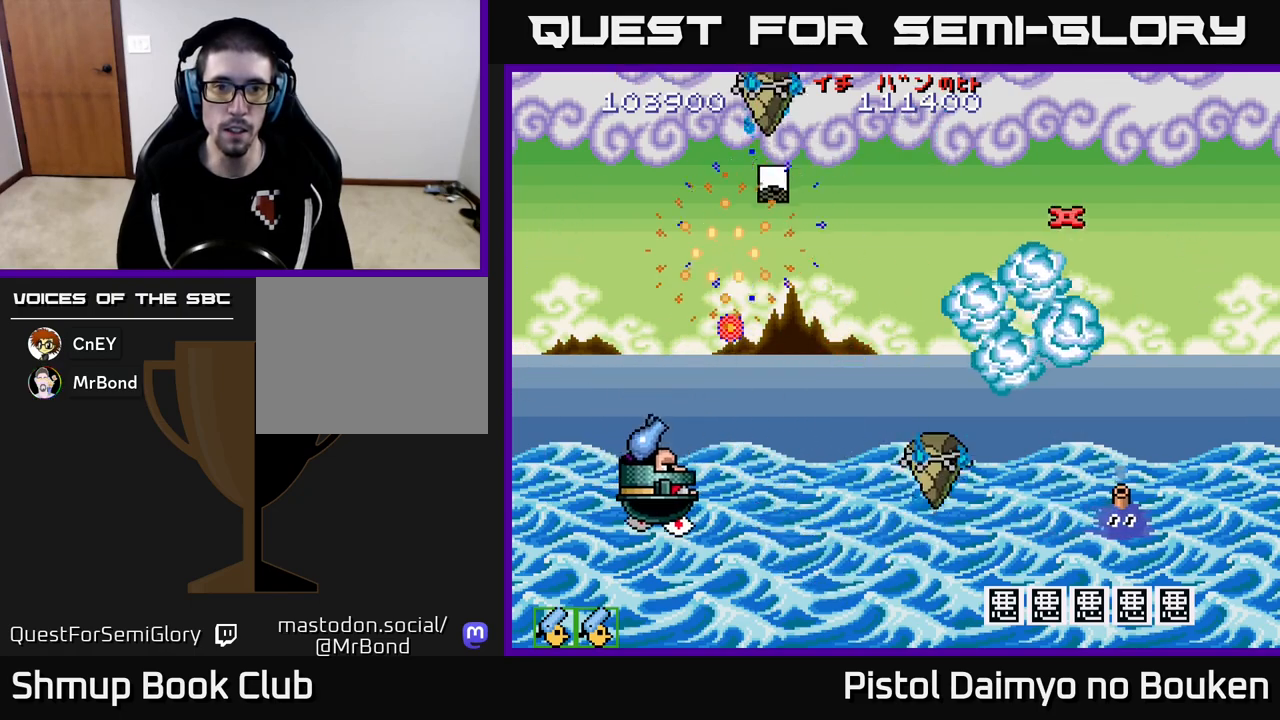
{"buttons": ["A", "DPAD_UP"], "left_stick": "center", "events": [[167, "DPAD_DOWN", "up"], [183, "A", "up"], [250, "DPAD_RIGHT", "up"], [267, "DPAD_UP", "down"], [283, "A", "down"], [317, "DPAD_LEFT", "down"], [367, "DPAD_LEFT", "up"]]}
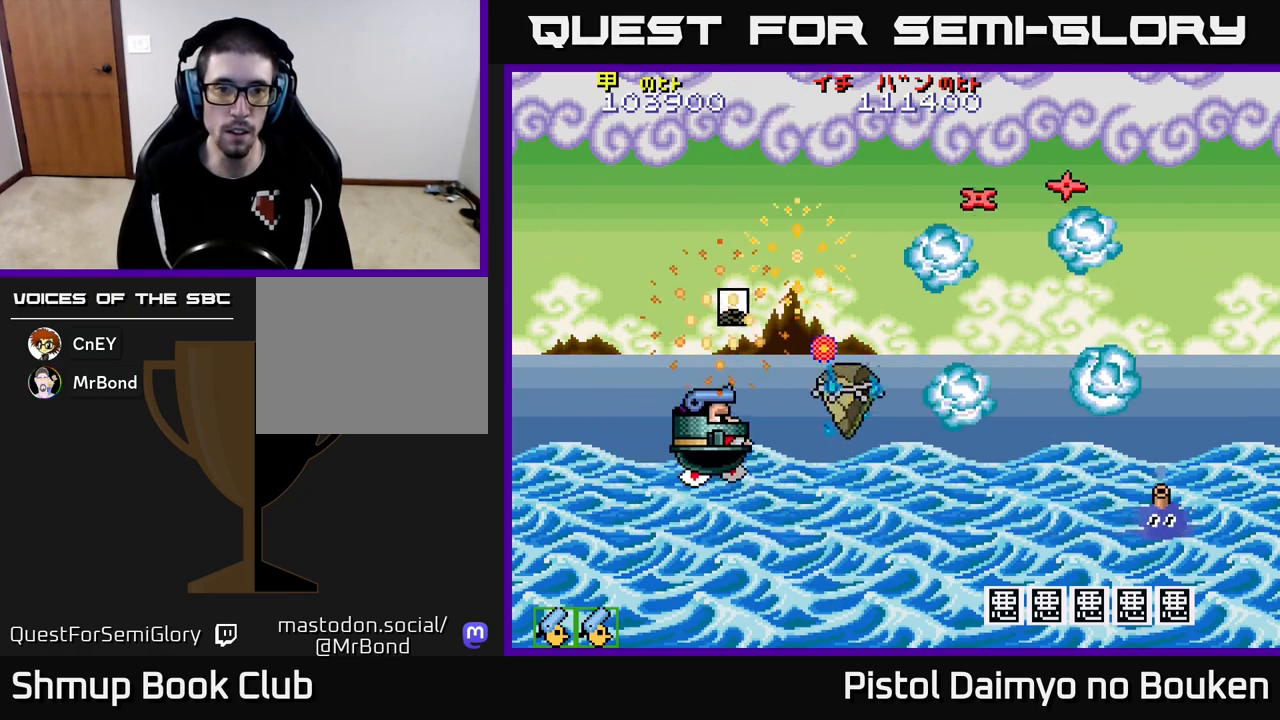
{"buttons": ["A", "DPAD_DOWN"], "left_stick": "center", "events": [[33, "DPAD_LEFT", "down"], [283, "DPAD_UP", "up"], [417, "DPAD_DOWN", "down"], [467, "DPAD_LEFT", "up"]]}
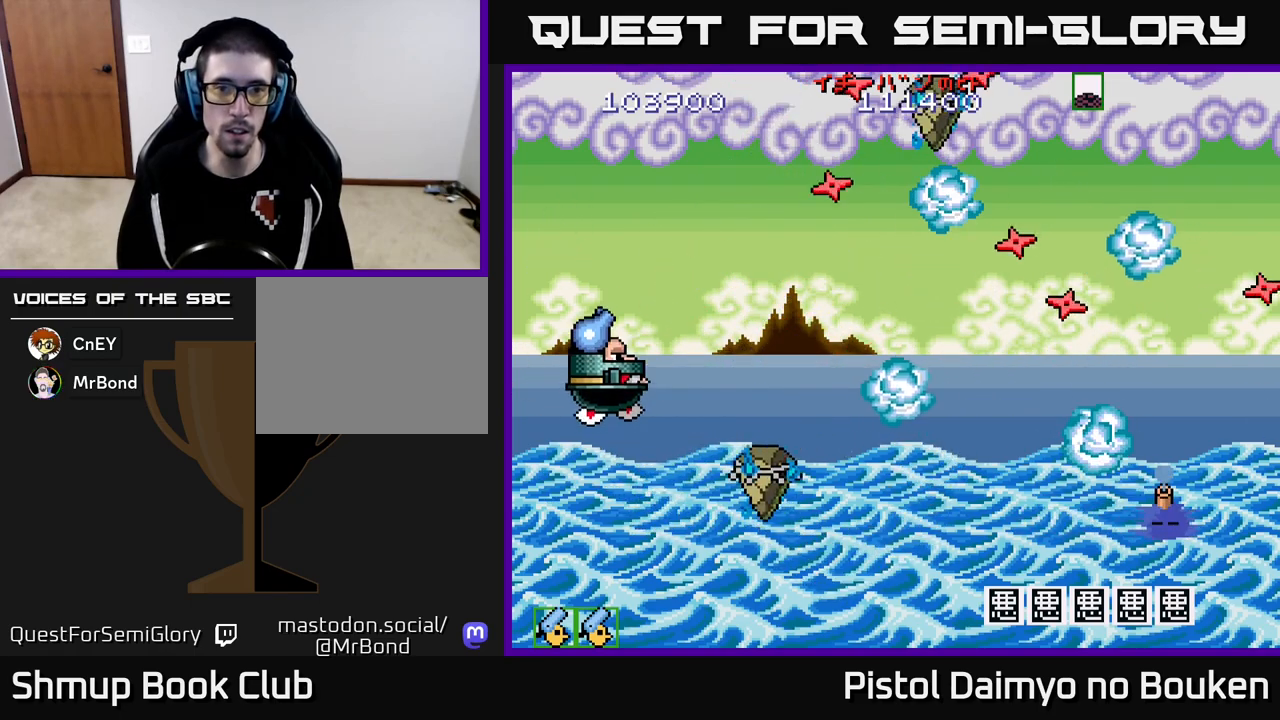
{"buttons": ["DPAD_DOWN", "DPAD_RIGHT"], "left_stick": "center", "events": [[50, "DPAD_RIGHT", "down"], [67, "DPAD_DOWN", "up"], [117, "DPAD_UP", "down"], [167, "DPAD_UP", "up"], [200, "DPAD_DOWN", "down"], [233, "DPAD_RIGHT", "up"], [317, "DPAD_RIGHT", "down"], [417, "A", "up"]]}
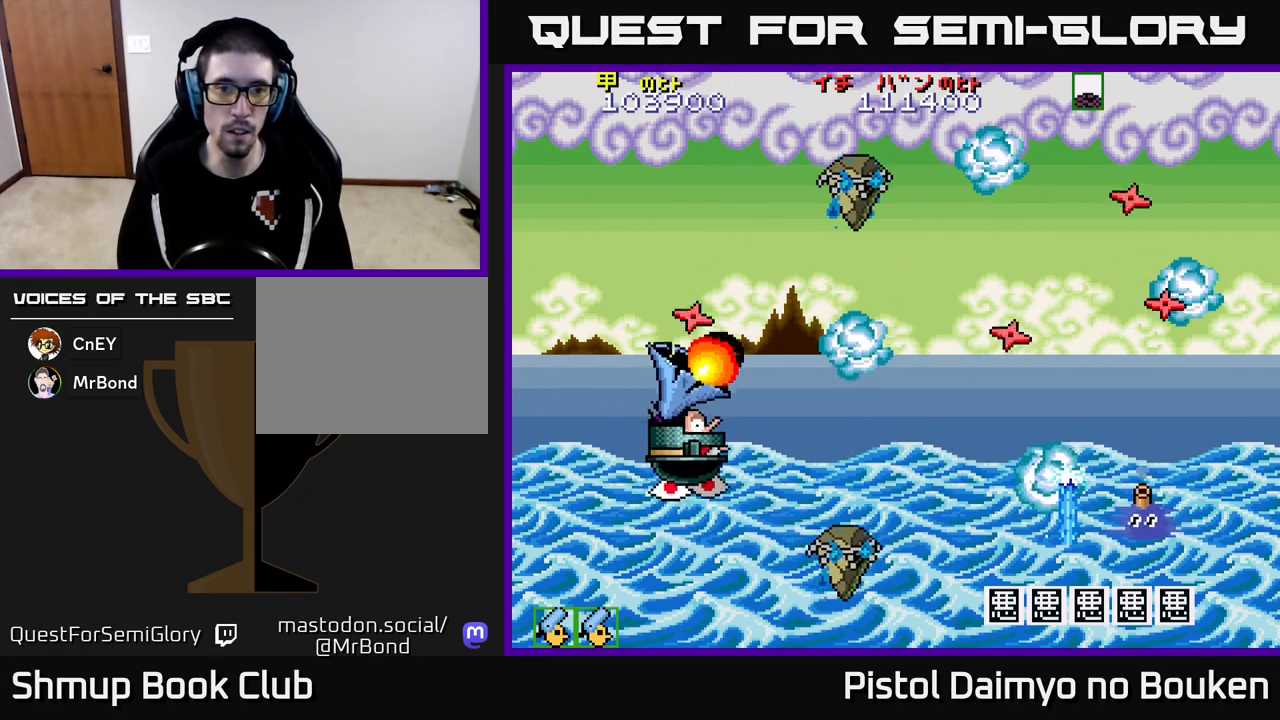
{"buttons": ["A", "DPAD_UP", "DPAD_LEFT"], "left_stick": "center", "events": [[17, "A", "down"], [200, "DPAD_DOWN", "up"], [300, "DPAD_RIGHT", "up"], [317, "DPAD_UP", "down"], [333, "DPAD_LEFT", "down"]]}
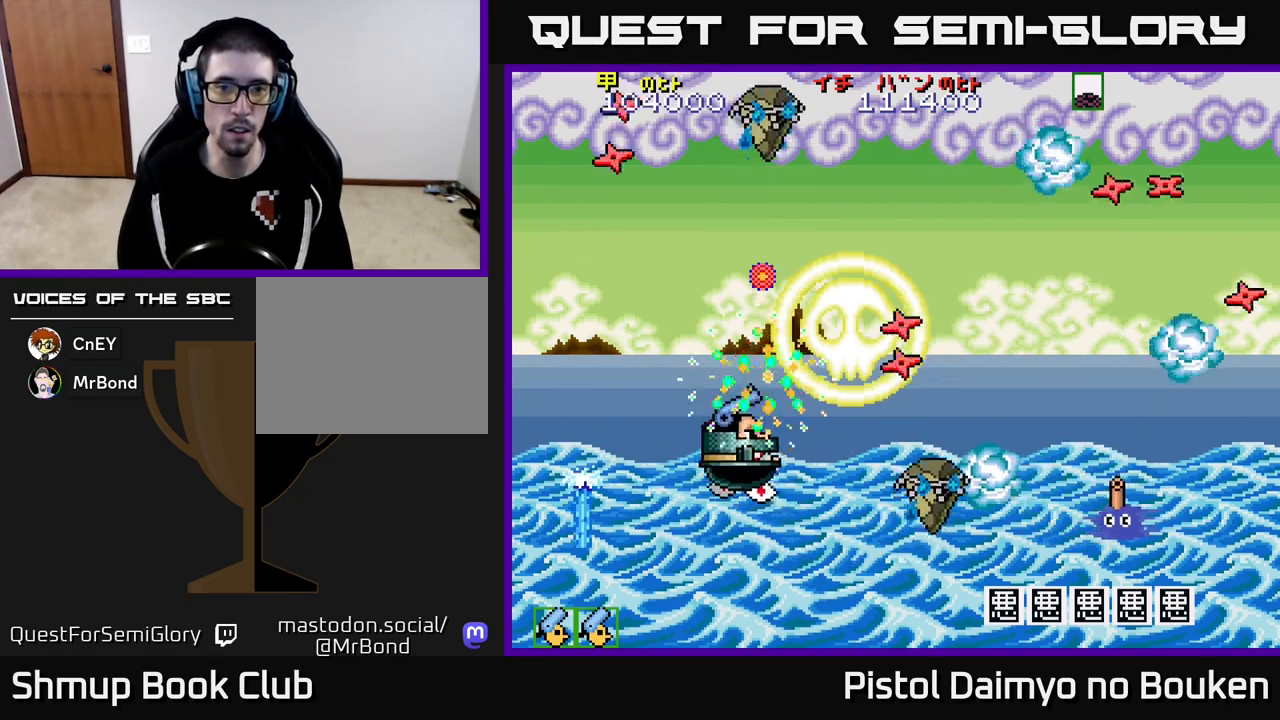
{"buttons": ["A", "DPAD_DOWN", "DPAD_RIGHT"], "left_stick": "center", "events": [[267, "DPAD_UP", "up"], [333, "DPAD_DOWN", "down"], [367, "DPAD_LEFT", "up"], [450, "DPAD_RIGHT", "down"]]}
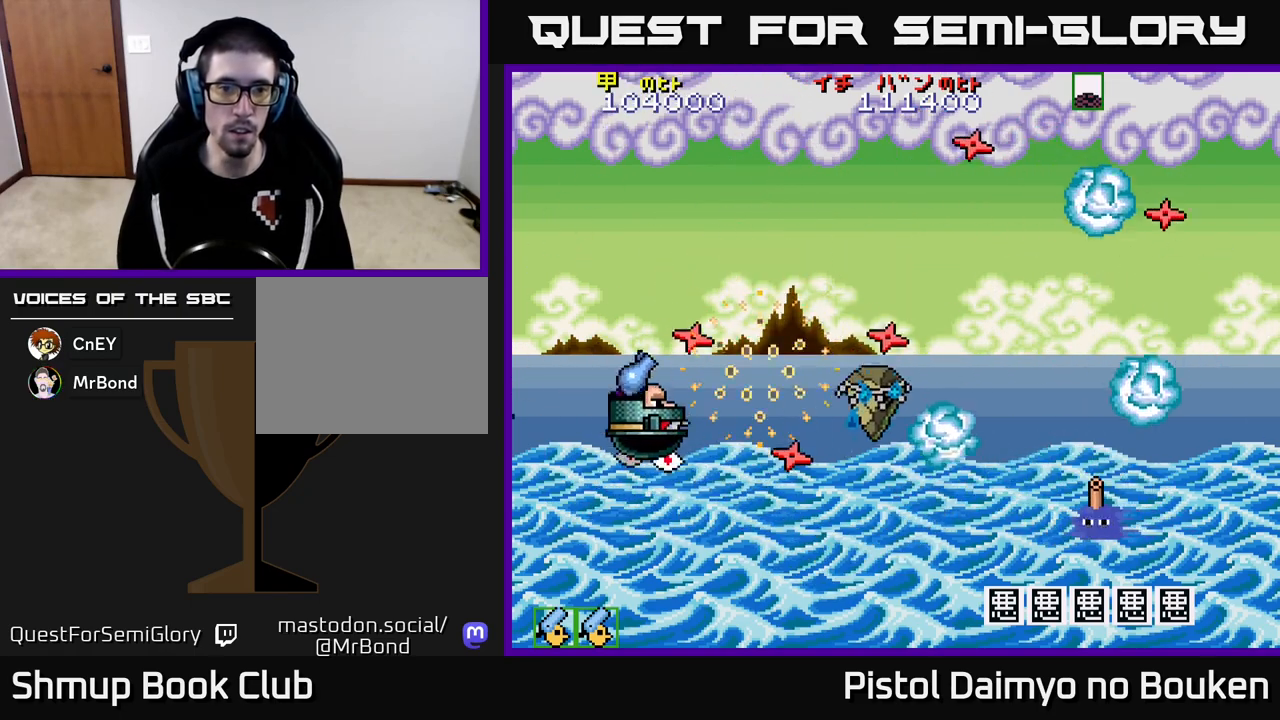
{"buttons": ["A", "DPAD_DOWN"], "left_stick": "center"}
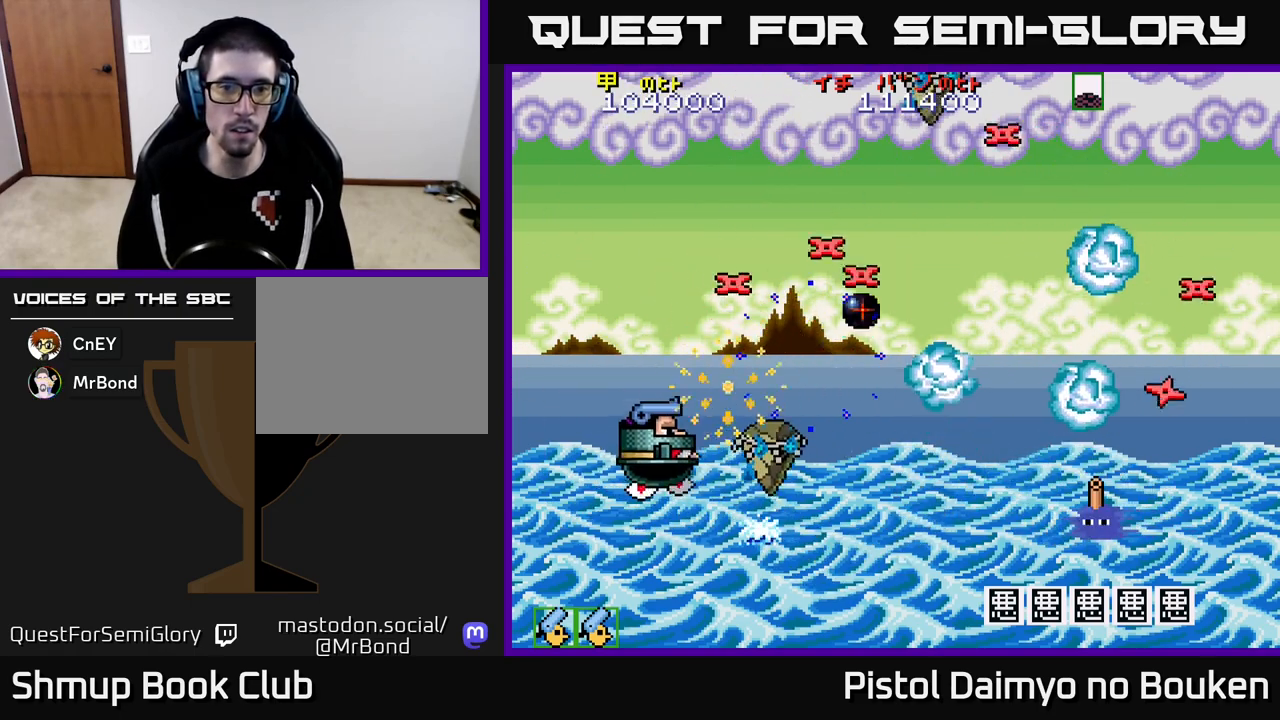
{"buttons": ["A", "DPAD_RIGHT"], "left_stick": "center"}
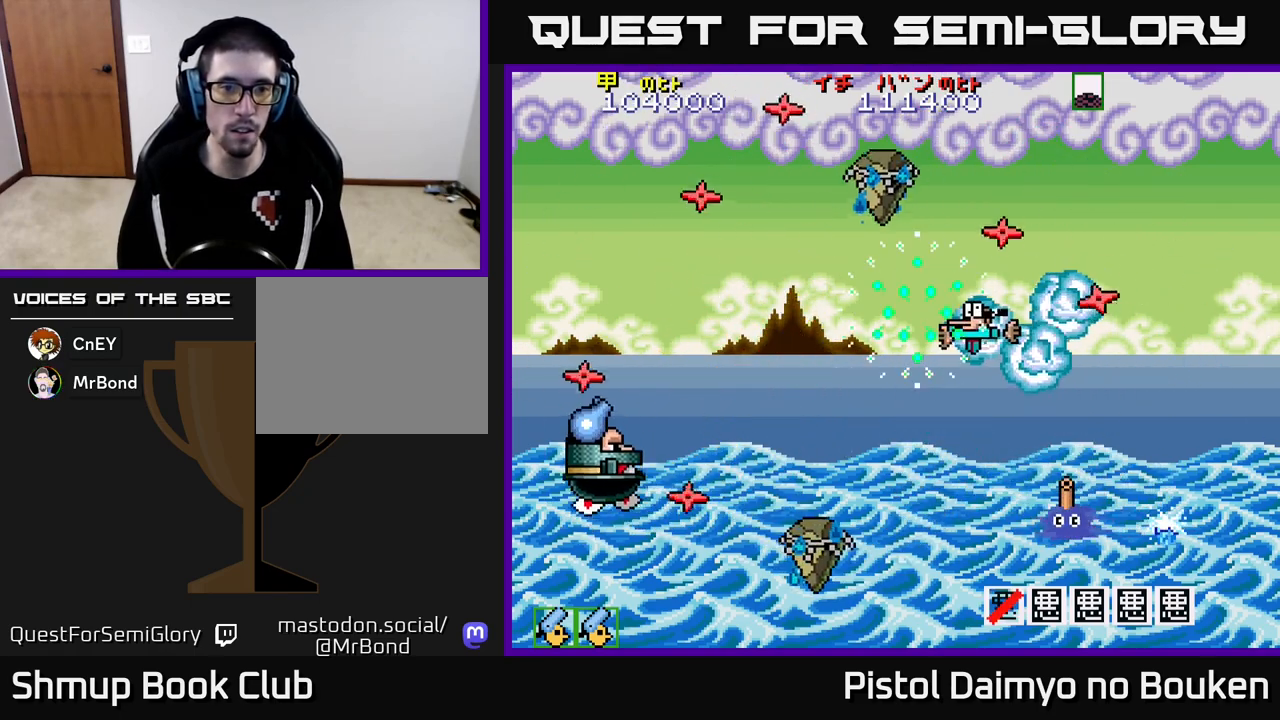
{"buttons": ["DPAD_UP"], "left_stick": "center", "events": [[167, "DPAD_RIGHT", "up"], [167, "DPAD_UP", "down"], [500, "A", "up"]]}
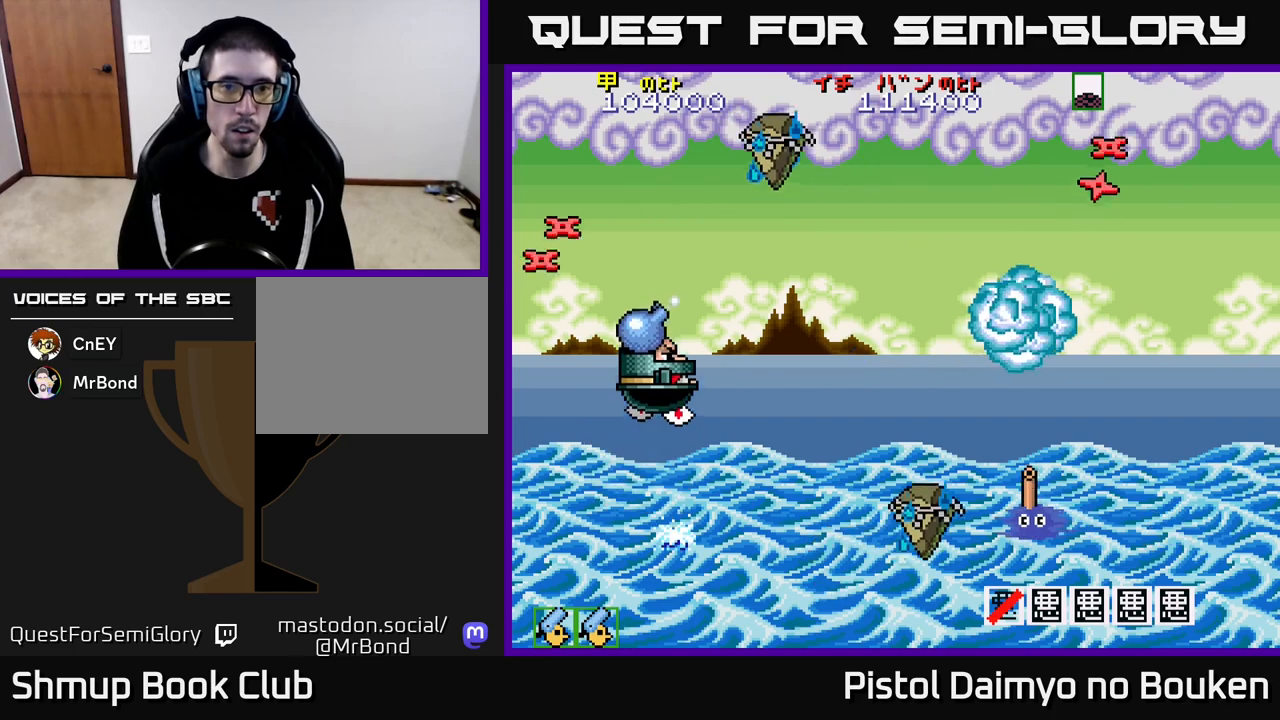
{"buttons": ["A", "DPAD_LEFT"], "left_stick": "center", "events": [[67, "DPAD_UP", "up"], [100, "DPAD_DOWN", "down"], [117, "A", "down"], [350, "DPAD_LEFT", "down"], [400, "DPAD_DOWN", "up"]]}
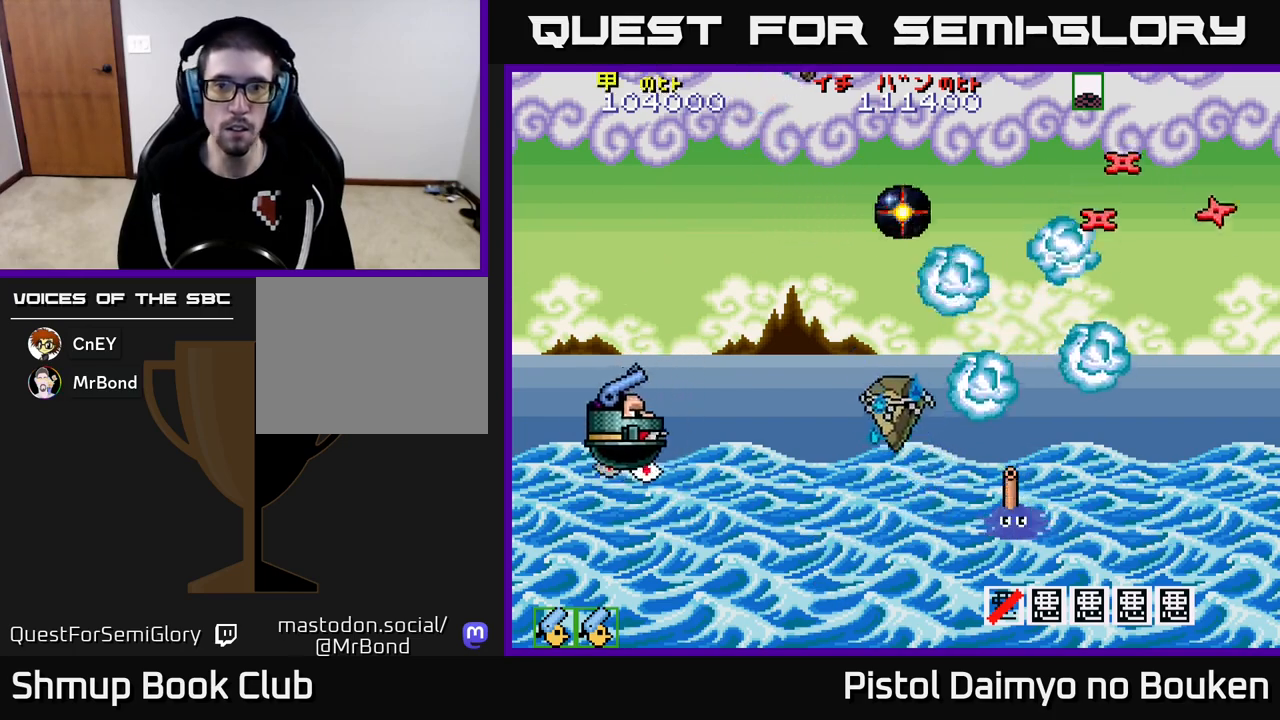
{"buttons": ["A"], "left_stick": "center", "events": [[67, "DPAD_DOWN", "down"], [67, "DPAD_LEFT", "up"], [167, "DPAD_RIGHT", "down"], [283, "DPAD_DOWN", "up"], [283, "DPAD_RIGHT", "up"], [333, "DPAD_UP", "down"], [467, "DPAD_UP", "up"]]}
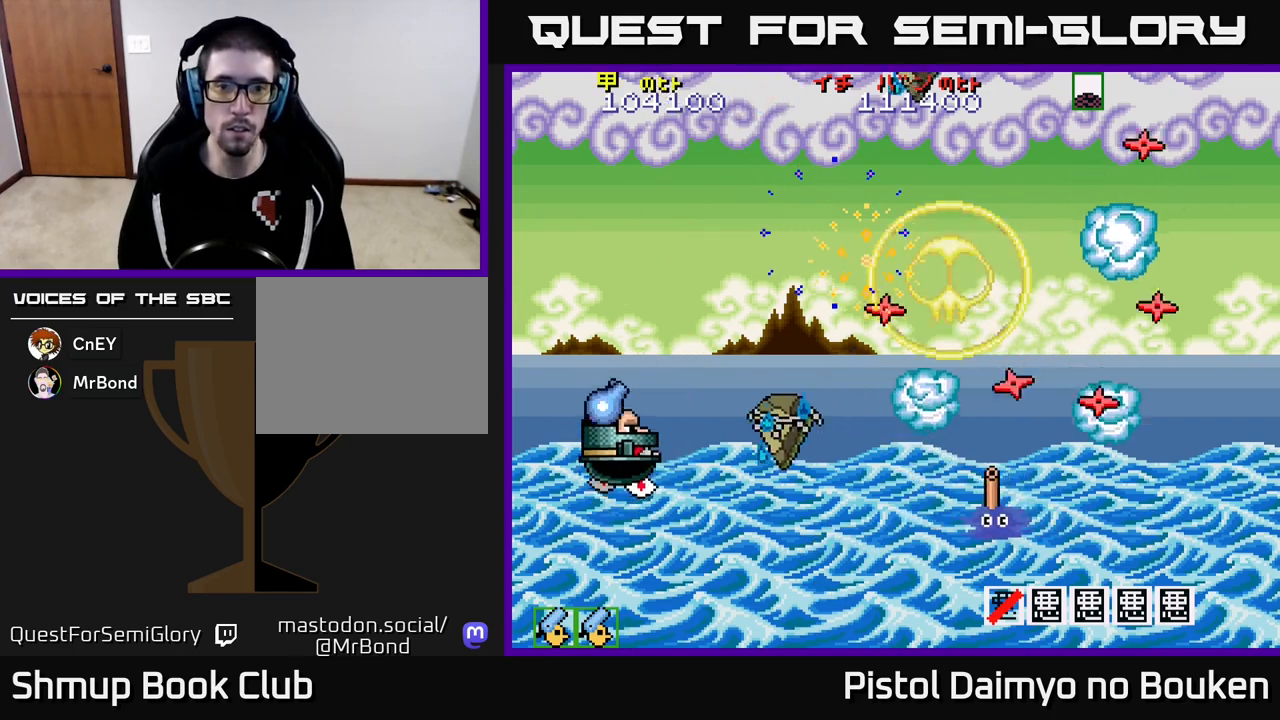
{"buttons": ["A", "DPAD_DOWN", "DPAD_RIGHT"], "left_stick": "center", "events": [[17, "DPAD_DOWN", "down"], [150, "DPAD_RIGHT", "down"], [183, "DPAD_DOWN", "up"], [217, "DPAD_RIGHT", "up"], [267, "DPAD_LEFT", "down"], [317, "A", "up"], [333, "DPAD_DOWN", "down"], [367, "DPAD_LEFT", "up"], [417, "A", "down"], [417, "DPAD_RIGHT", "down"]]}
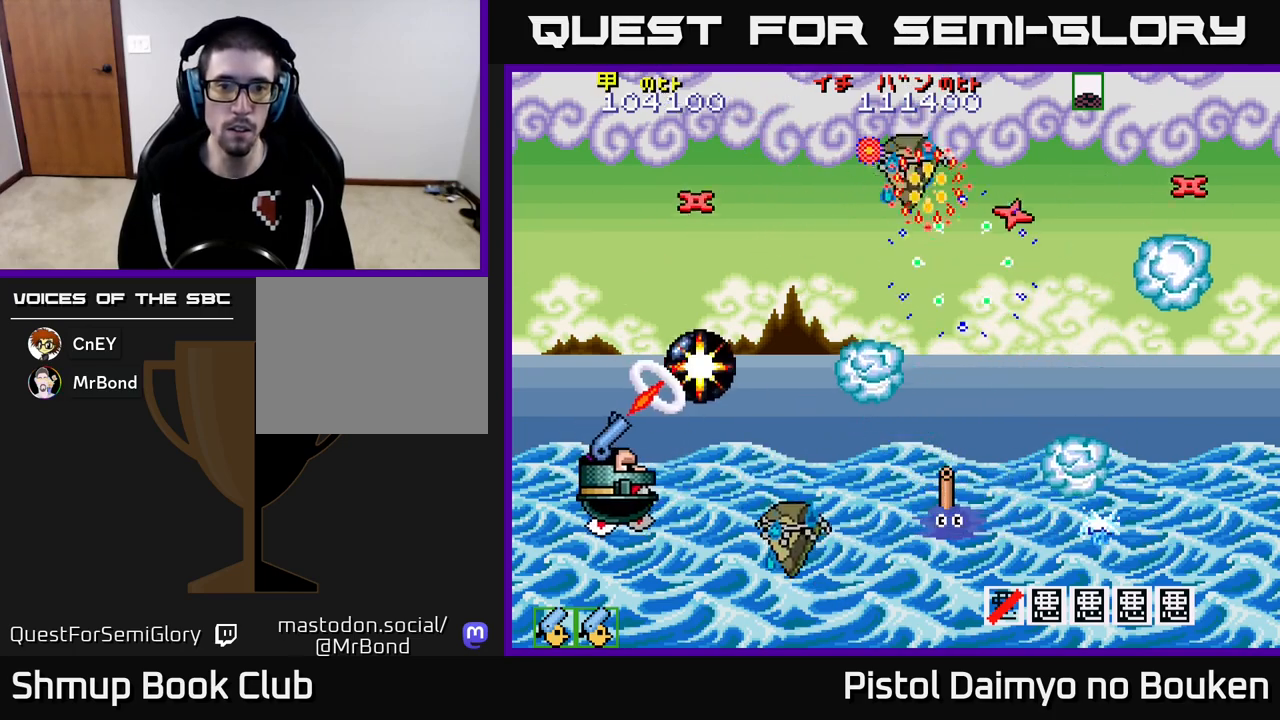
{"buttons": ["A", "DPAD_LEFT"], "left_stick": "center", "events": [[17, "DPAD_DOWN", "up"], [117, "DPAD_RIGHT", "up"], [283, "DPAD_UP", "down"], [483, "DPAD_LEFT", "down"], [483, "DPAD_UP", "up"]]}
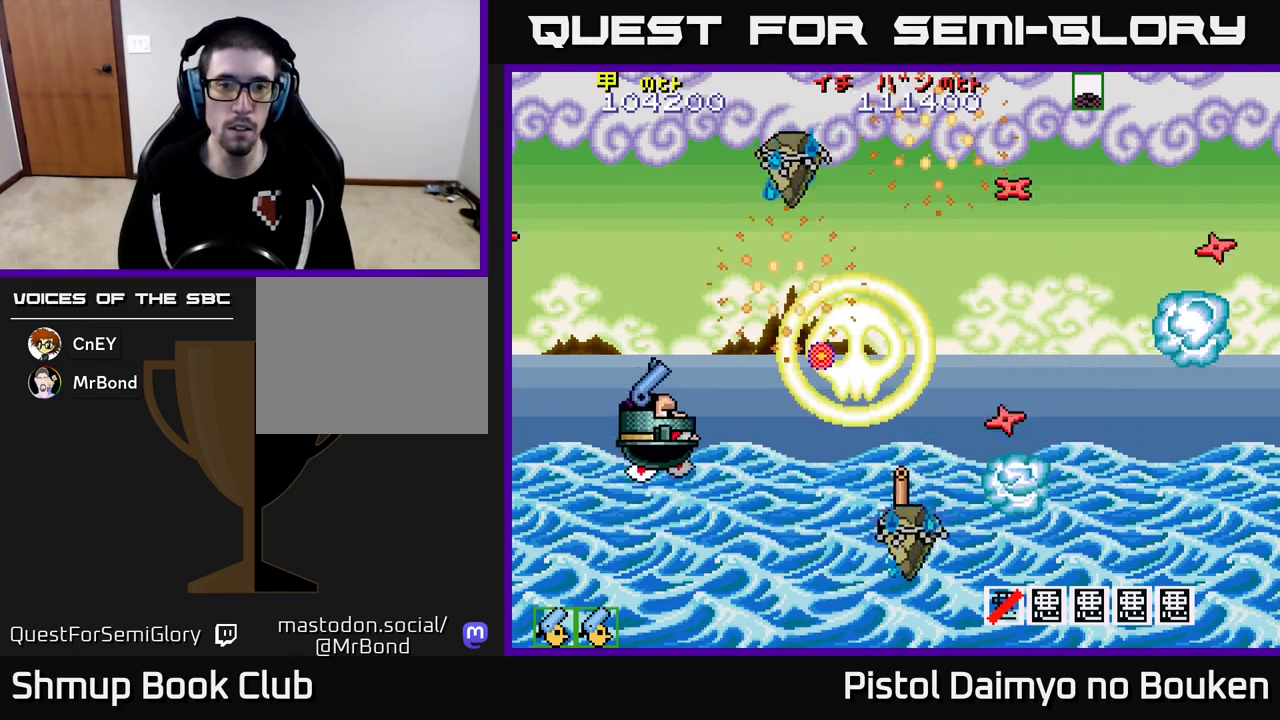
{"buttons": ["A", "DPAD_UP"], "left_stick": "center", "events": [[100, "DPAD_LEFT", "up"], [150, "DPAD_RIGHT", "down"], [217, "DPAD_RIGHT", "up"], [217, "DPAD_UP", "down"]]}
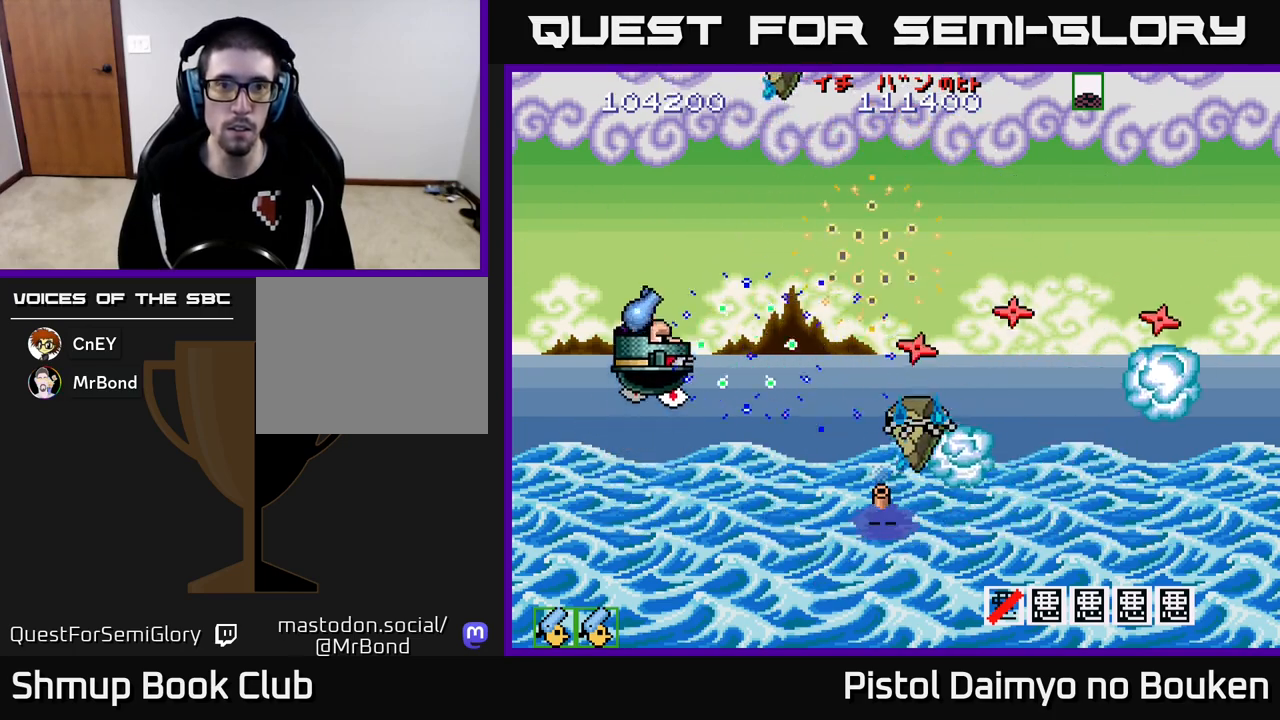
{"buttons": ["A", "DPAD_DOWN"], "left_stick": "center", "events": [[267, "A", "up"], [333, "DPAD_UP", "up"], [367, "A", "down"], [367, "DPAD_DOWN", "down"]]}
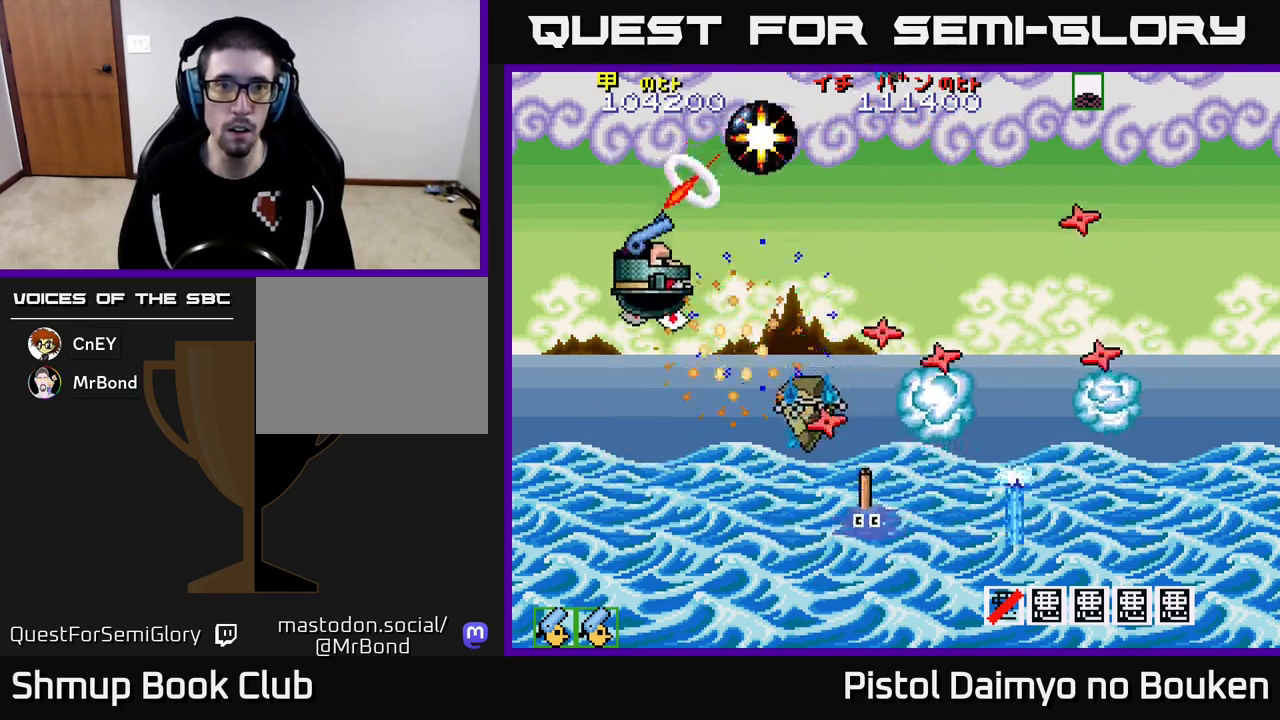
{"buttons": ["A", "DPAD_DOWN"], "left_stick": "center", "events": [[67, "DPAD_LEFT", "down"], [133, "DPAD_DOWN", "up"], [200, "DPAD_DOWN", "down"], [217, "DPAD_LEFT", "up"]]}
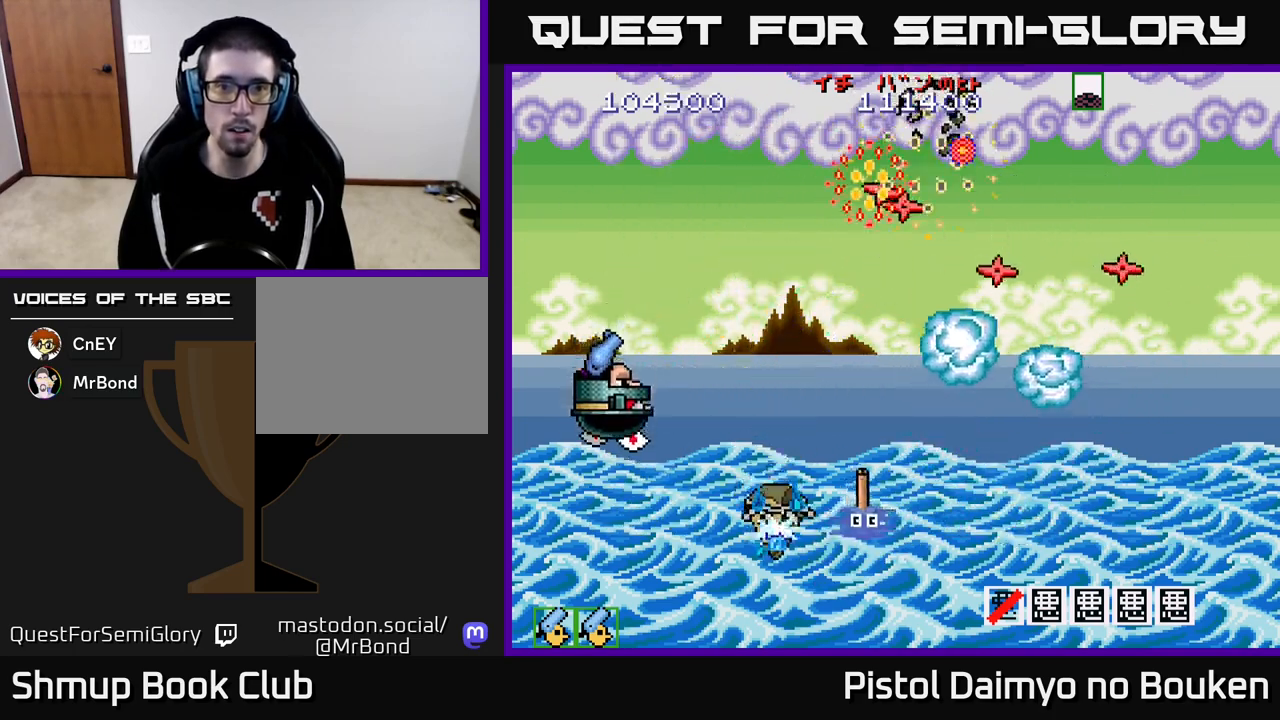
{"buttons": ["A", "DPAD_RIGHT"], "left_stick": "center", "events": [[167, "DPAD_RIGHT", "down"], [417, "DPAD_DOWN", "up"]]}